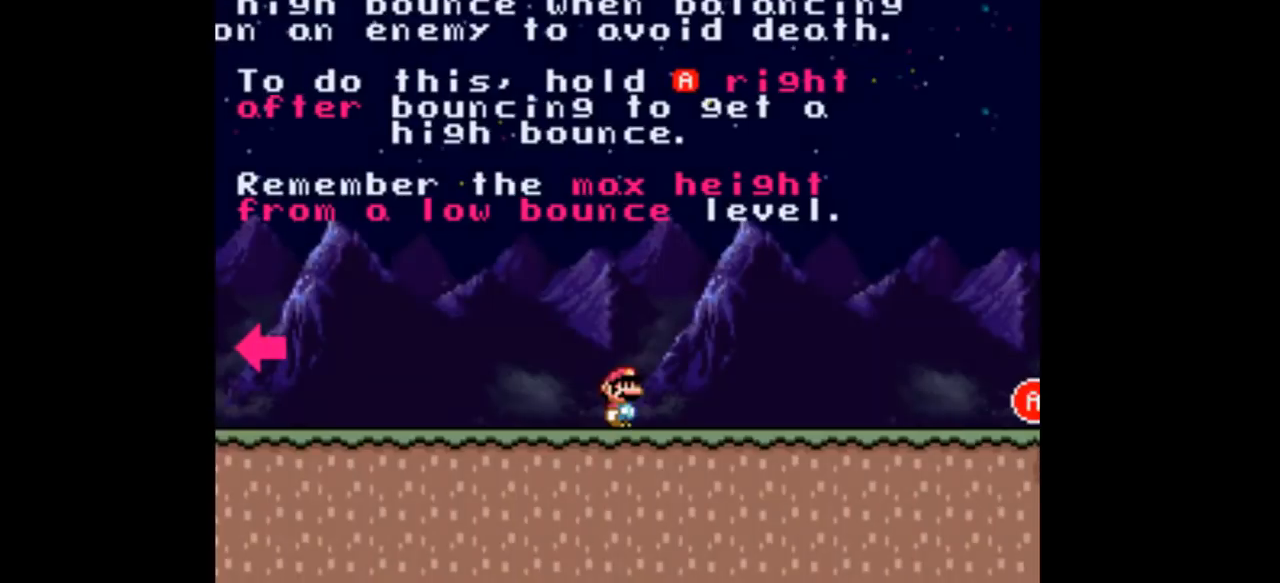
Gameplay with a controller (Nintendo layout); each line is a JSON object with the inputs held at the frame after it. "events" lists button and stick changes between this image and that frame as [ms after this image, input, new state], when the widget could be followed in between. Not read: L3 R1 R3.
{"buttons": ["Y", "DPAD_LEFT"], "events": [[500, "DPAD_LEFT", "down"]]}
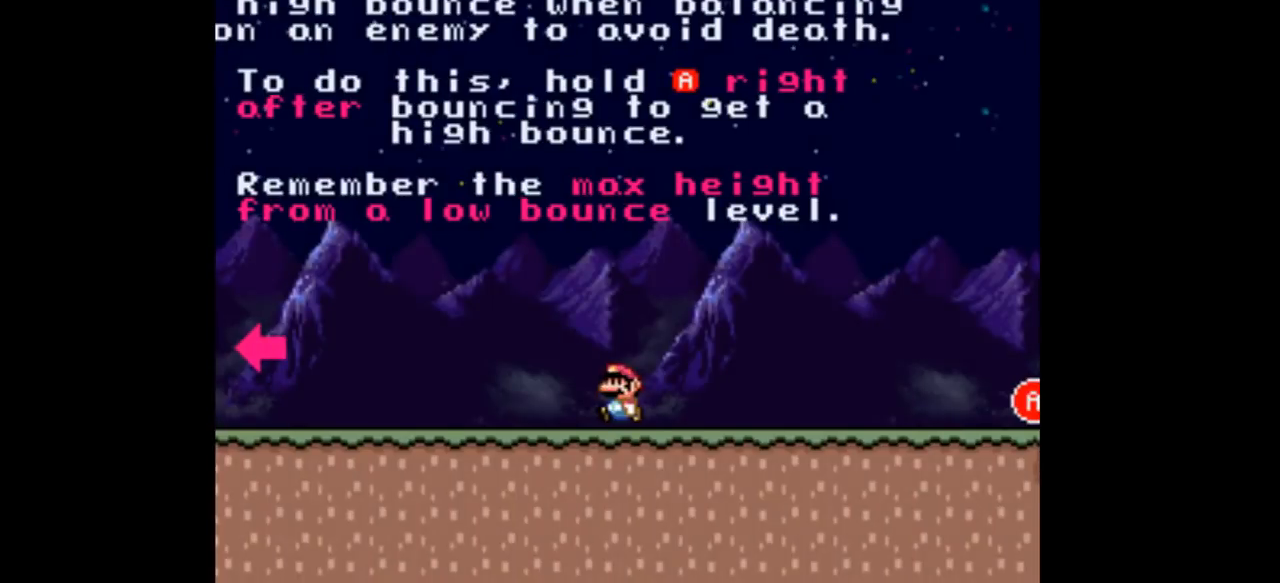
{"buttons": ["Y", "DPAD_LEFT"], "events": []}
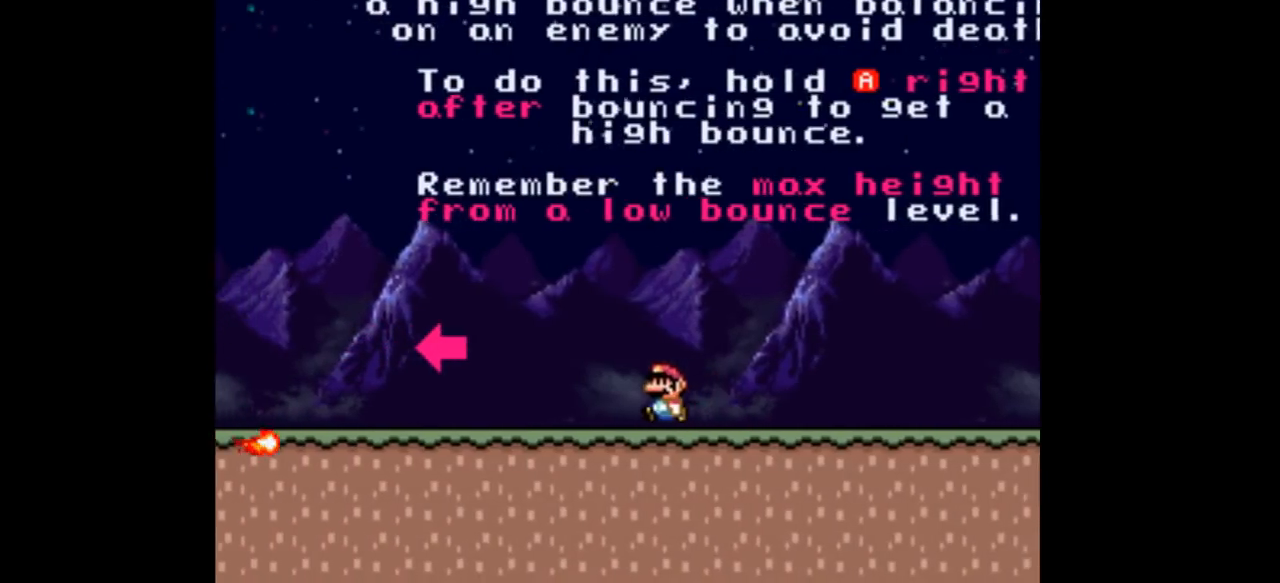
{"buttons": ["Y", "DPAD_RIGHT"], "events": [[367, "DPAD_LEFT", "up"], [367, "DPAD_RIGHT", "down"]]}
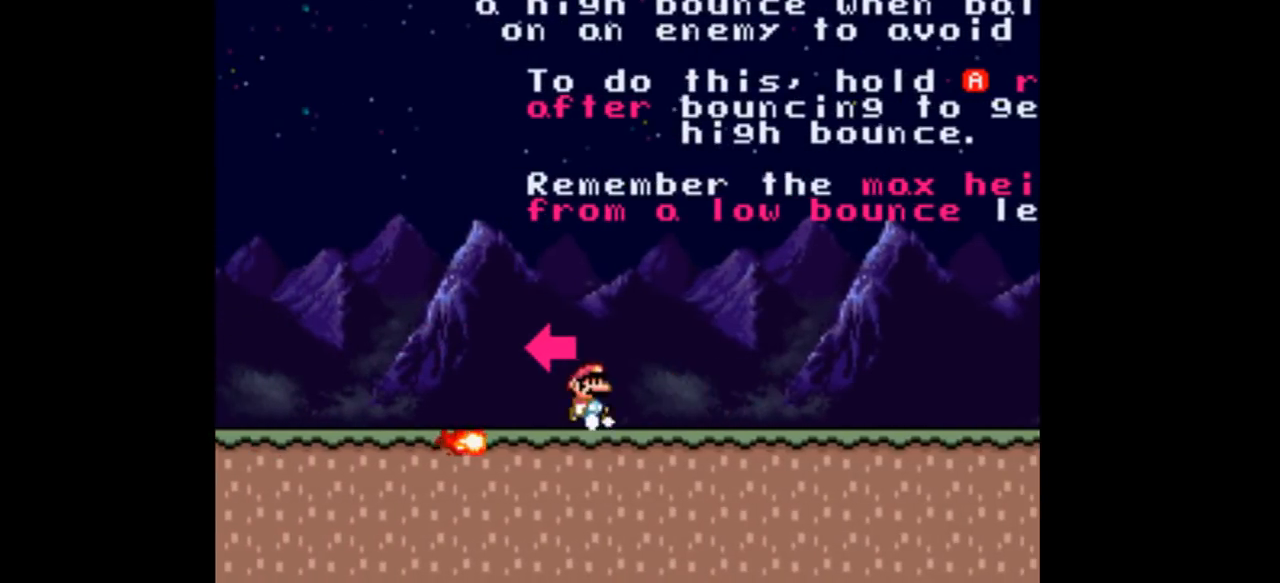
{"buttons": ["Y", "DPAD_RIGHT"], "events": []}
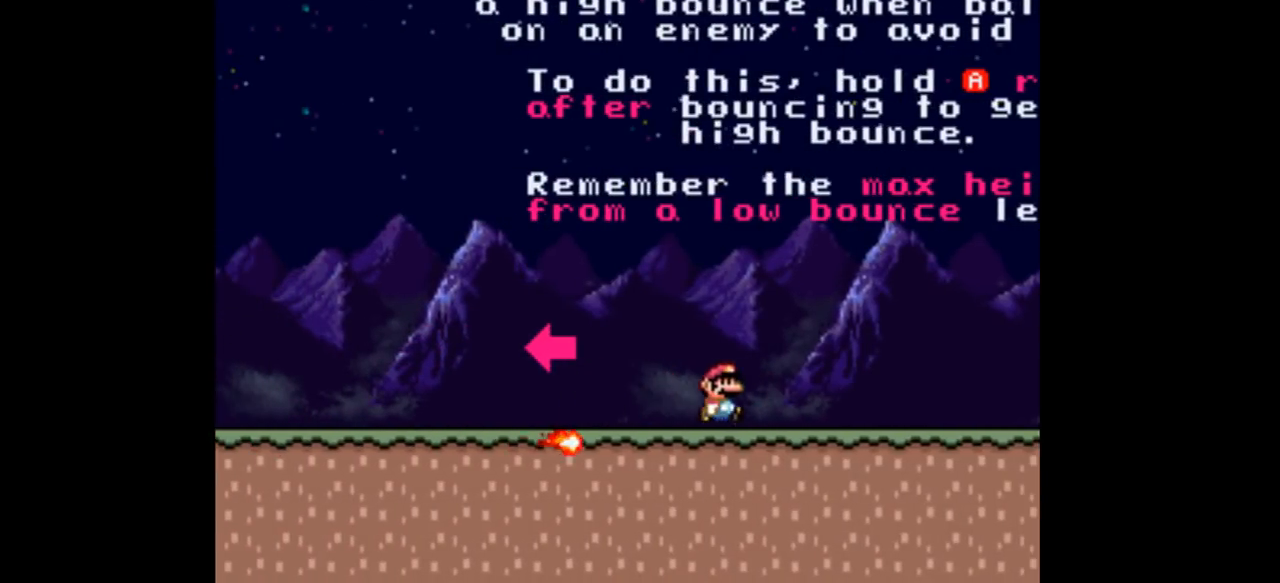
{"buttons": ["Y", "DPAD_RIGHT"], "events": []}
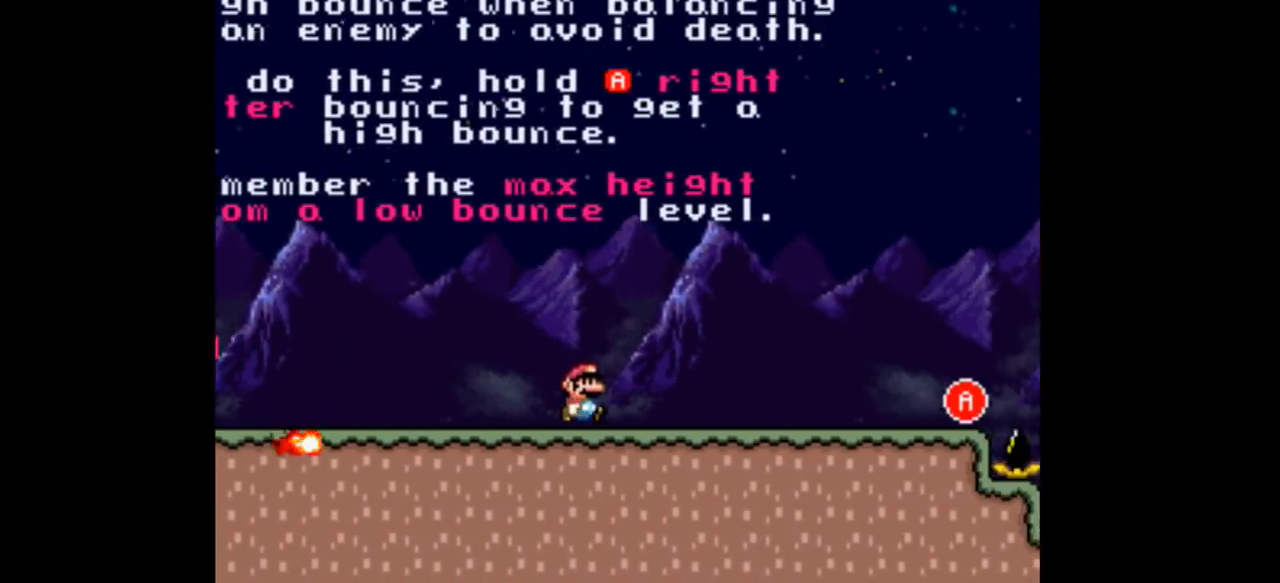
{"buttons": ["Y", "DPAD_RIGHT"], "events": []}
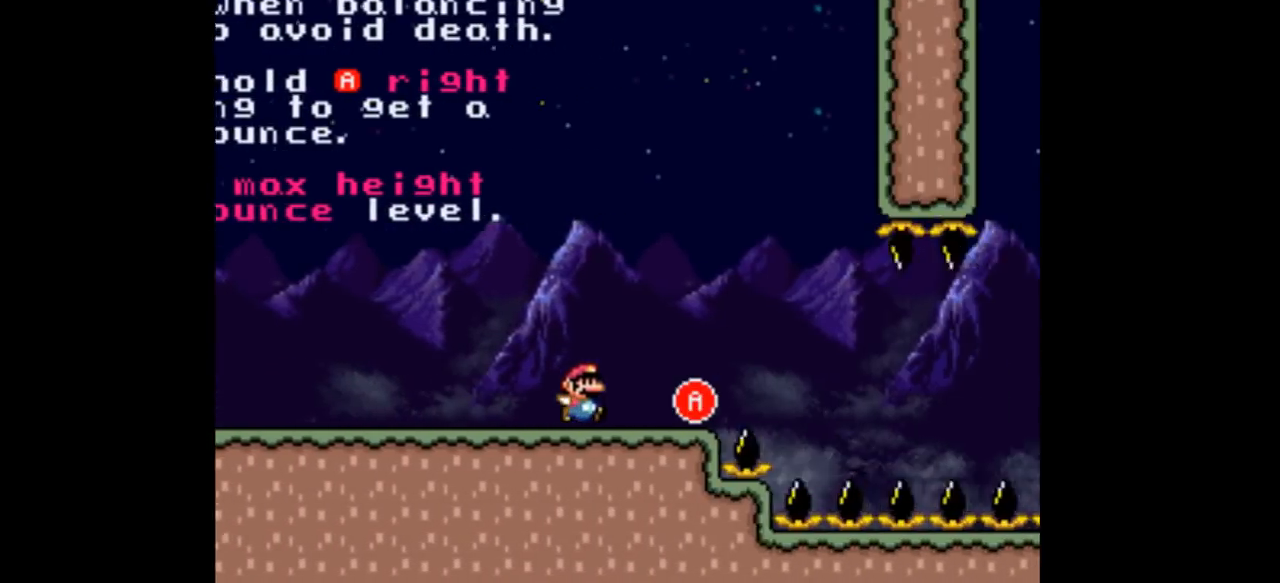
{"buttons": ["B", "Y", "DPAD_LEFT"], "events": [[100, "B", "down"], [133, "DPAD_LEFT", "down"], [133, "DPAD_RIGHT", "up"]]}
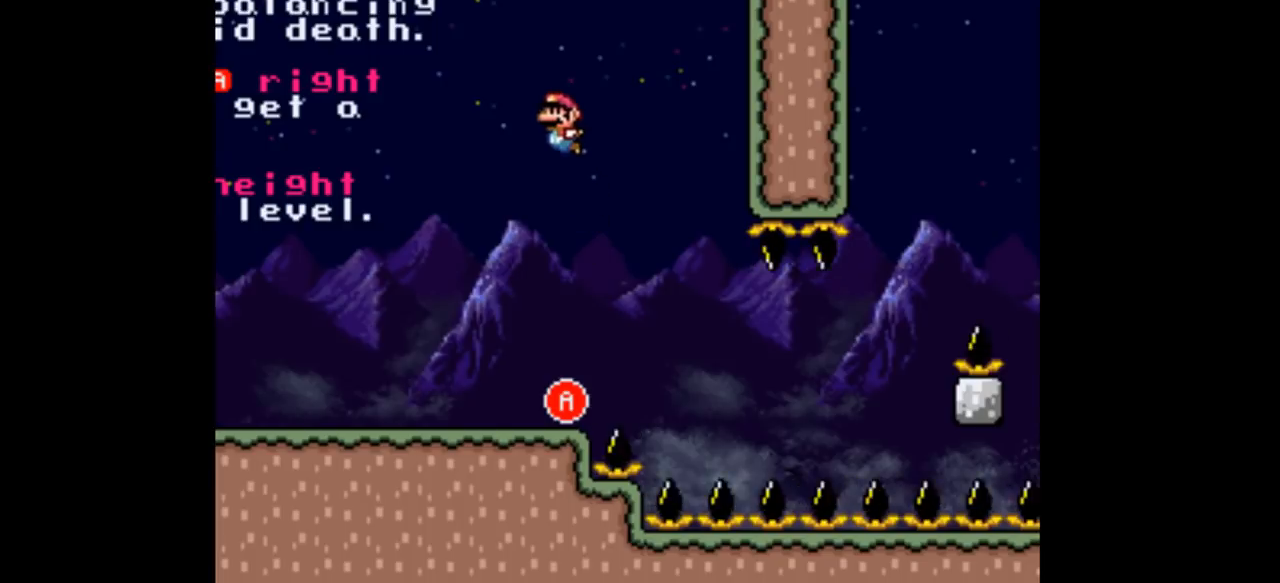
{"buttons": ["Y", "DPAD_LEFT"], "events": [[333, "B", "up"]]}
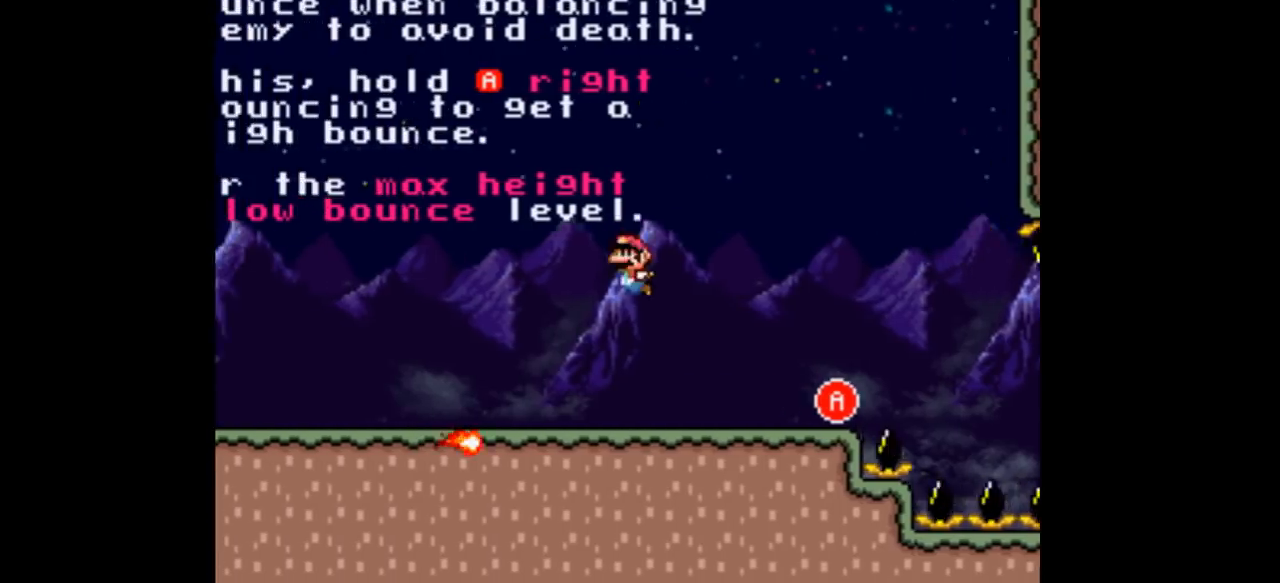
{"buttons": ["Y", "DPAD_LEFT"], "events": []}
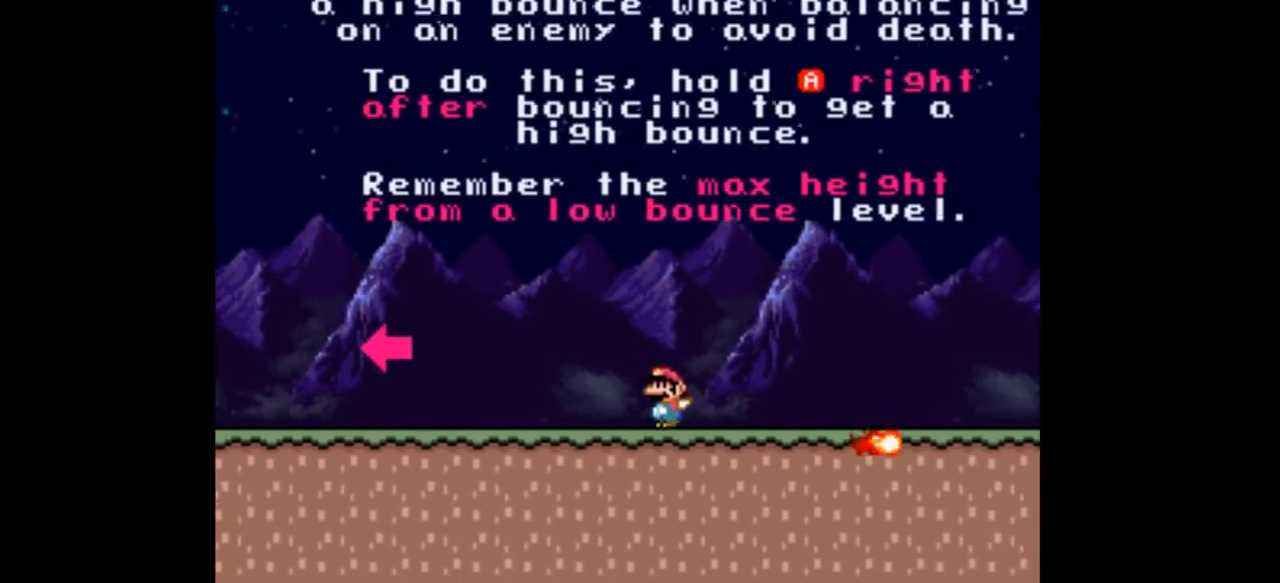
{"buttons": ["Y", "DPAD_LEFT"], "events": []}
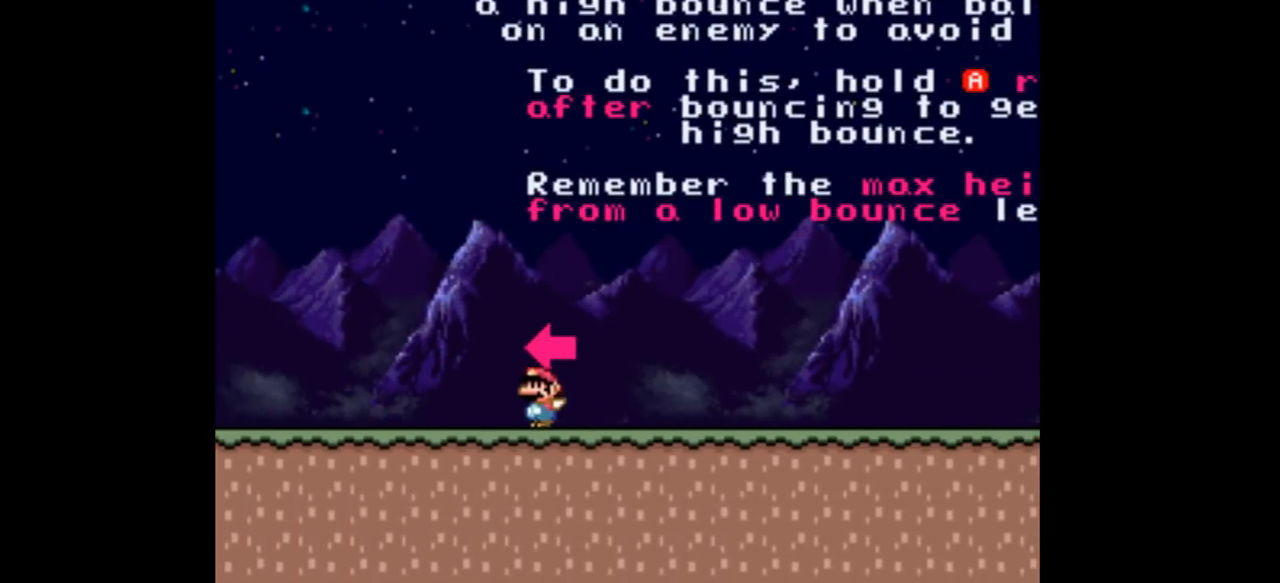
{"buttons": ["A", "Y", "DPAD_RIGHT"], "events": [[367, "A", "down"], [400, "DPAD_LEFT", "up"], [400, "DPAD_RIGHT", "down"]]}
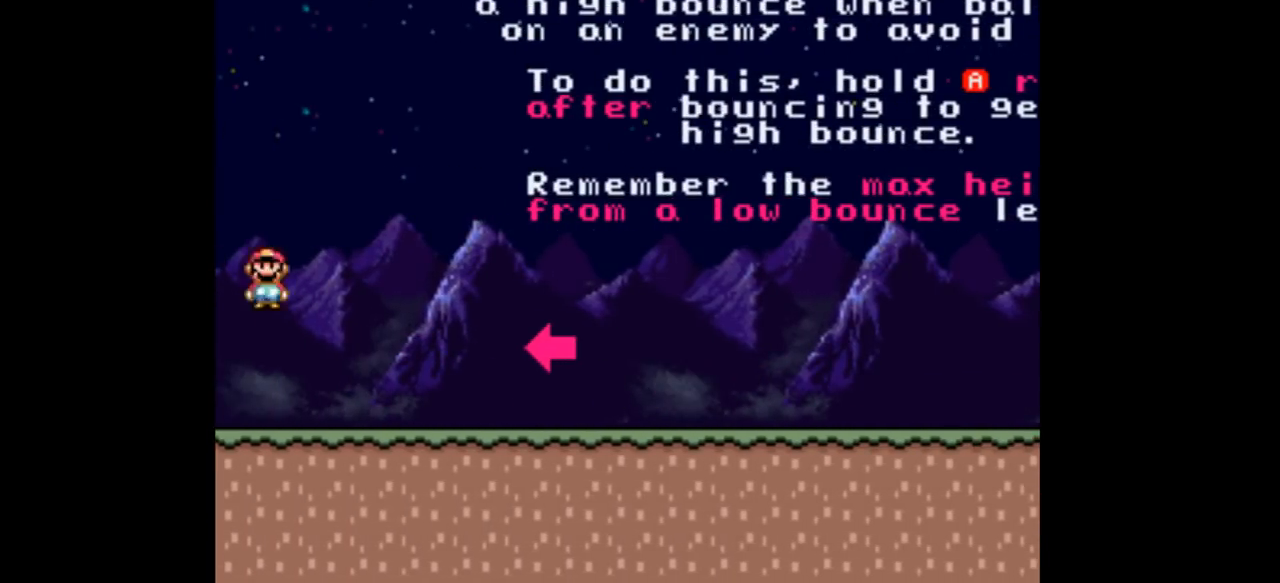
{"buttons": ["Y", "DPAD_RIGHT"], "events": [[500, "A", "up"]]}
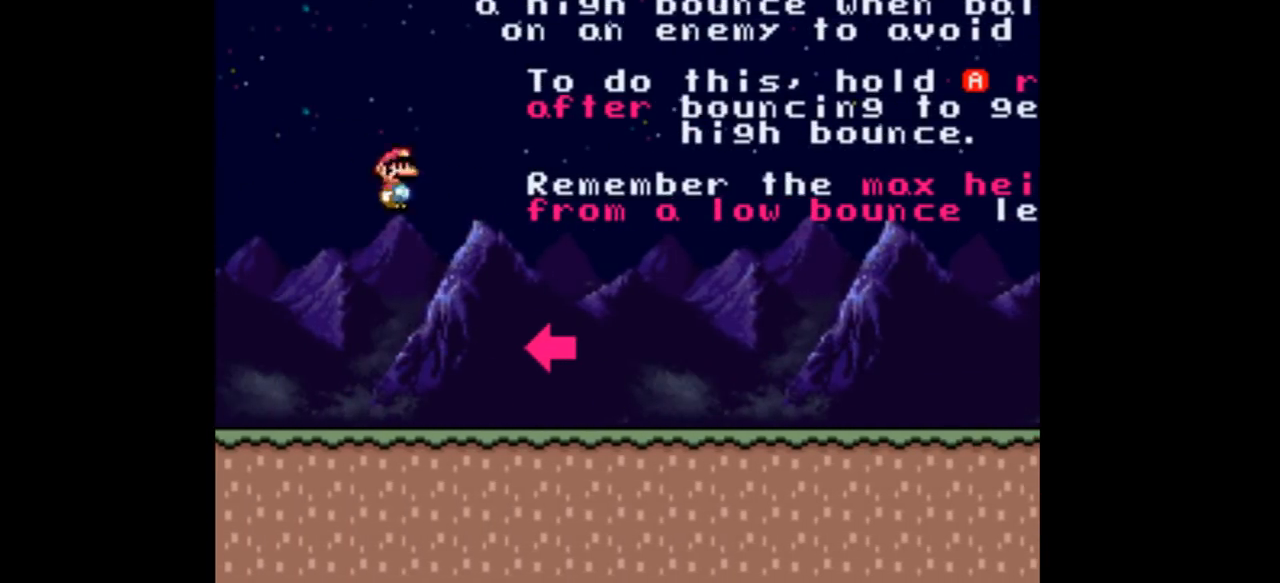
{"buttons": ["Y", "DPAD_RIGHT"], "events": []}
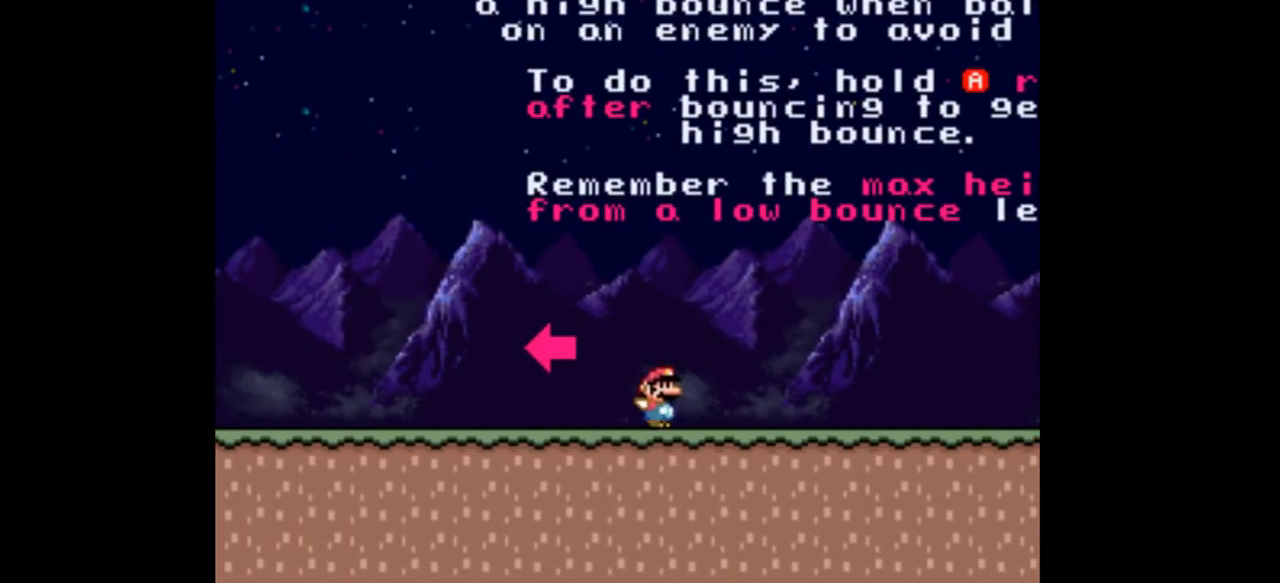
{"buttons": ["Y", "DPAD_LEFT"], "events": [[300, "DPAD_RIGHT", "up"], [367, "DPAD_LEFT", "down"]]}
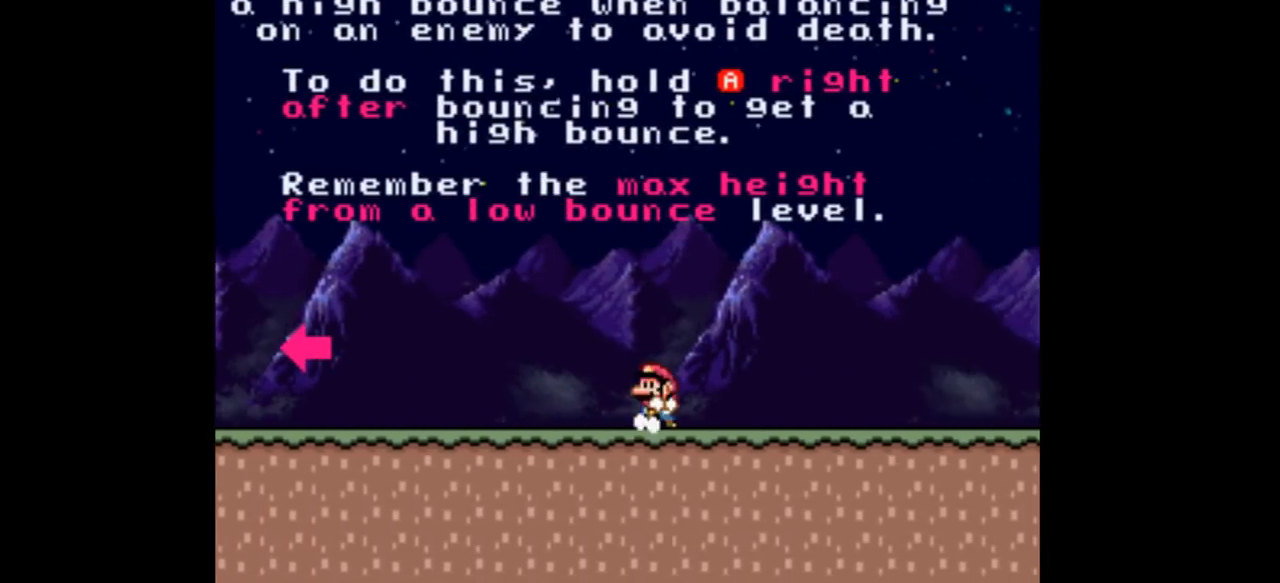
{"buttons": ["Y", "DPAD_RIGHT"], "events": [[233, "DPAD_LEFT", "up"], [433, "DPAD_RIGHT", "down"]]}
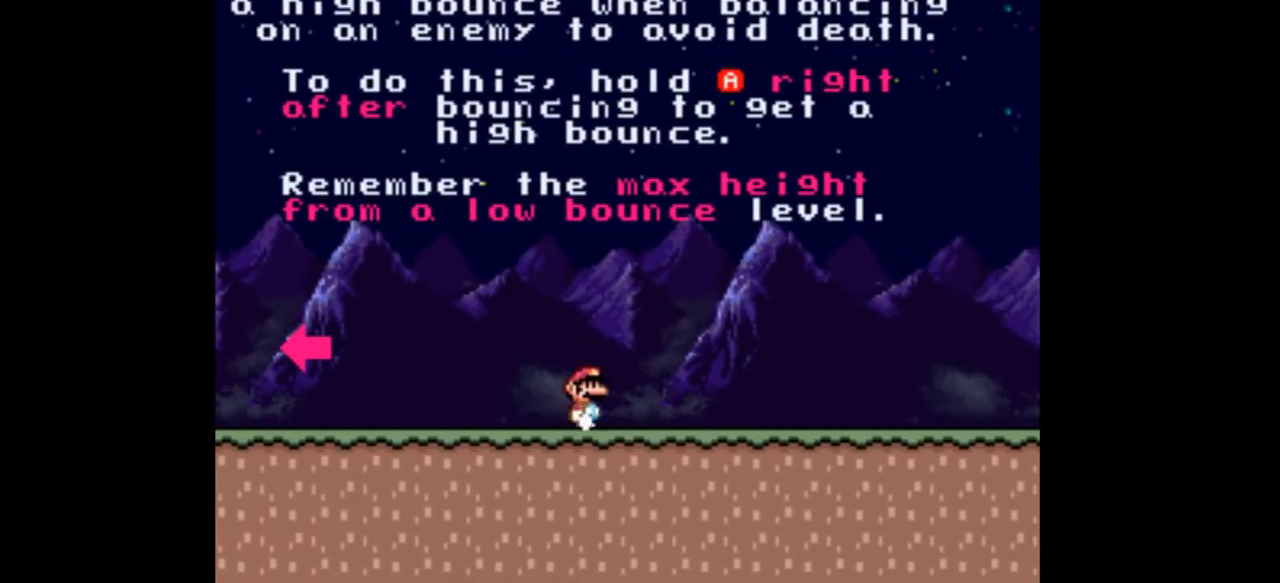
{"buttons": ["Y"], "events": [[100, "DPAD_RIGHT", "up"]]}
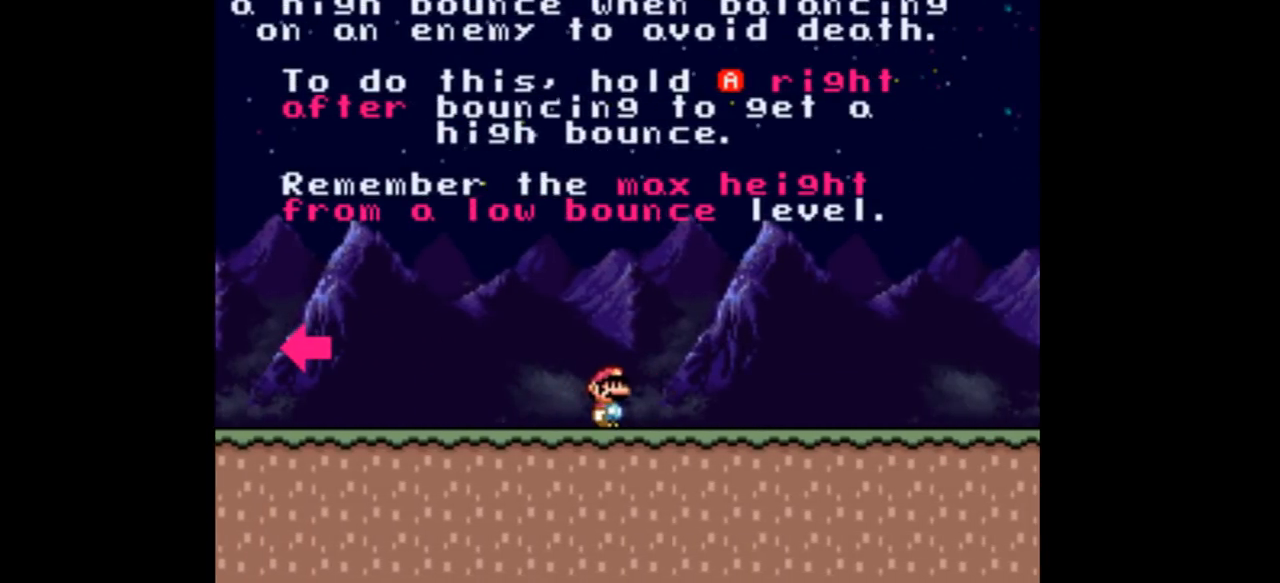
{"buttons": ["Y"], "events": []}